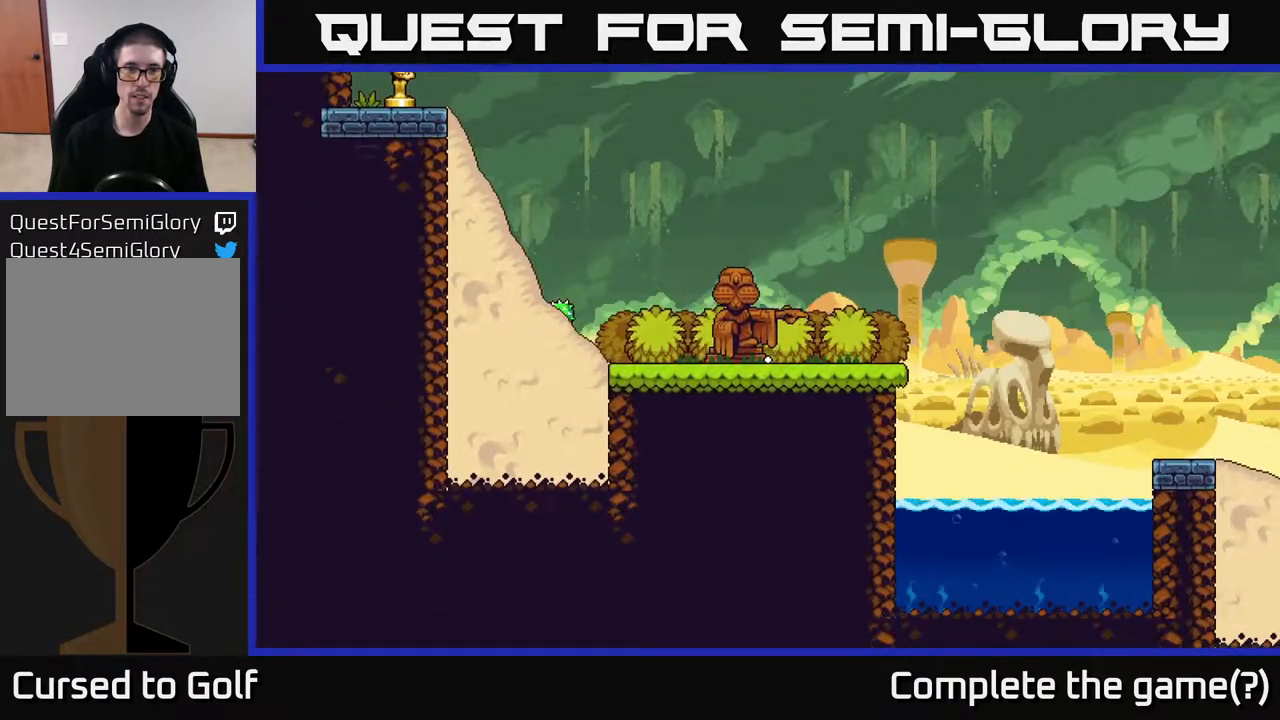
Gameplay with a controller (Xbox layout); each line is a JSON object with the inputs held at the frame after it. "events" lists button and stick changes between this image and that frame as [ms after this image, input, new state], when the widget could be followed in between.
{"buttons": ["R2"], "left_stick": "center", "right_stick": "center", "events": []}
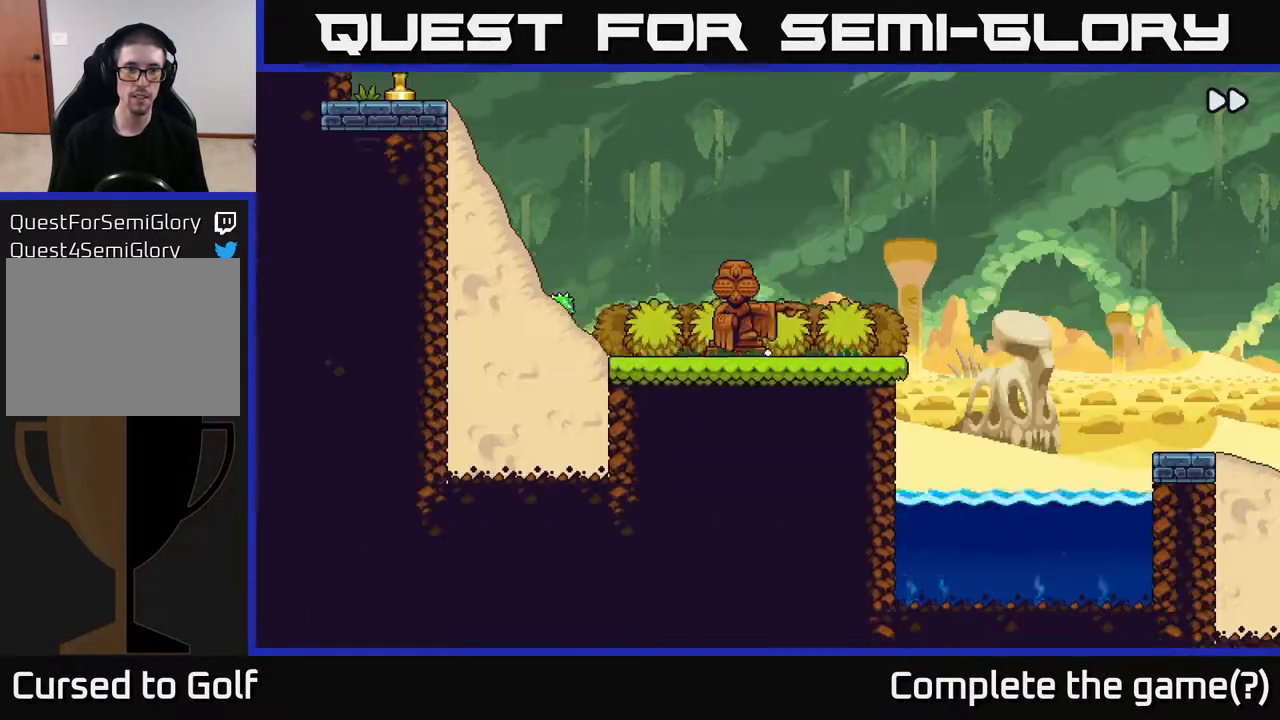
{"buttons": ["R2"], "left_stick": "center", "right_stick": "center", "events": []}
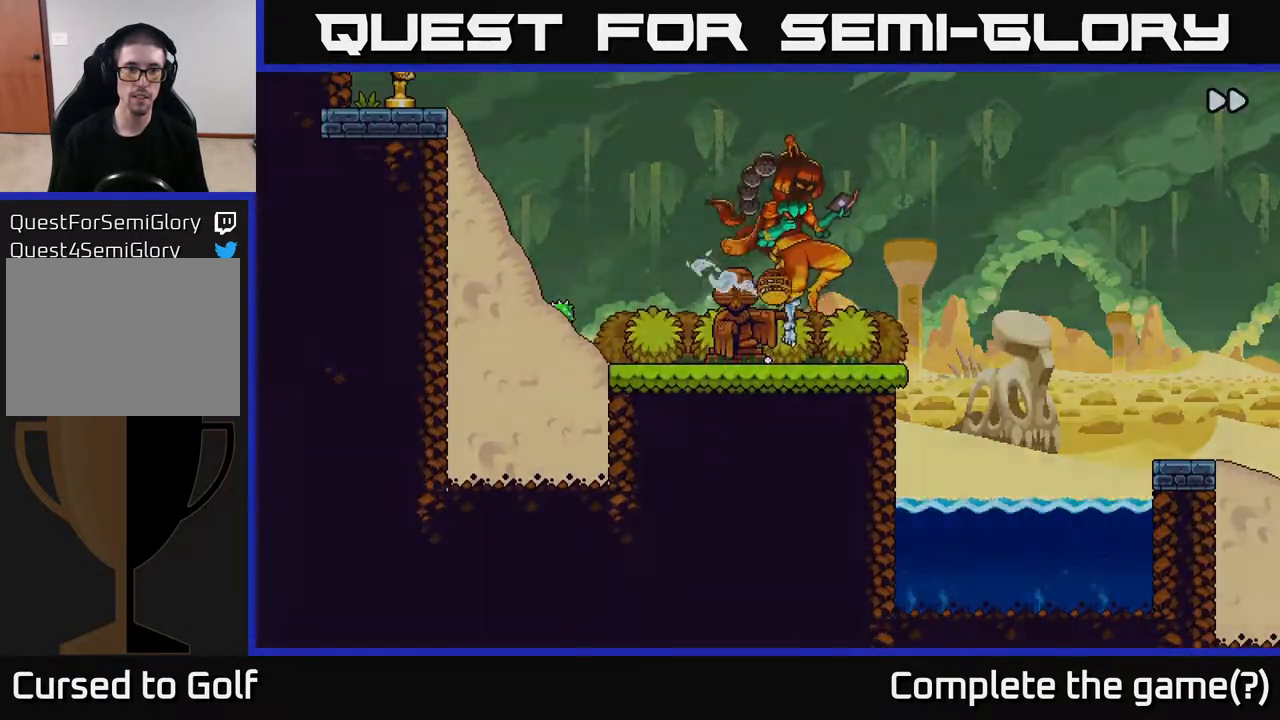
{"buttons": ["R2"], "left_stick": "center", "right_stick": "center", "events": [[150, "R2", "up"], [467, "R2", "down"]]}
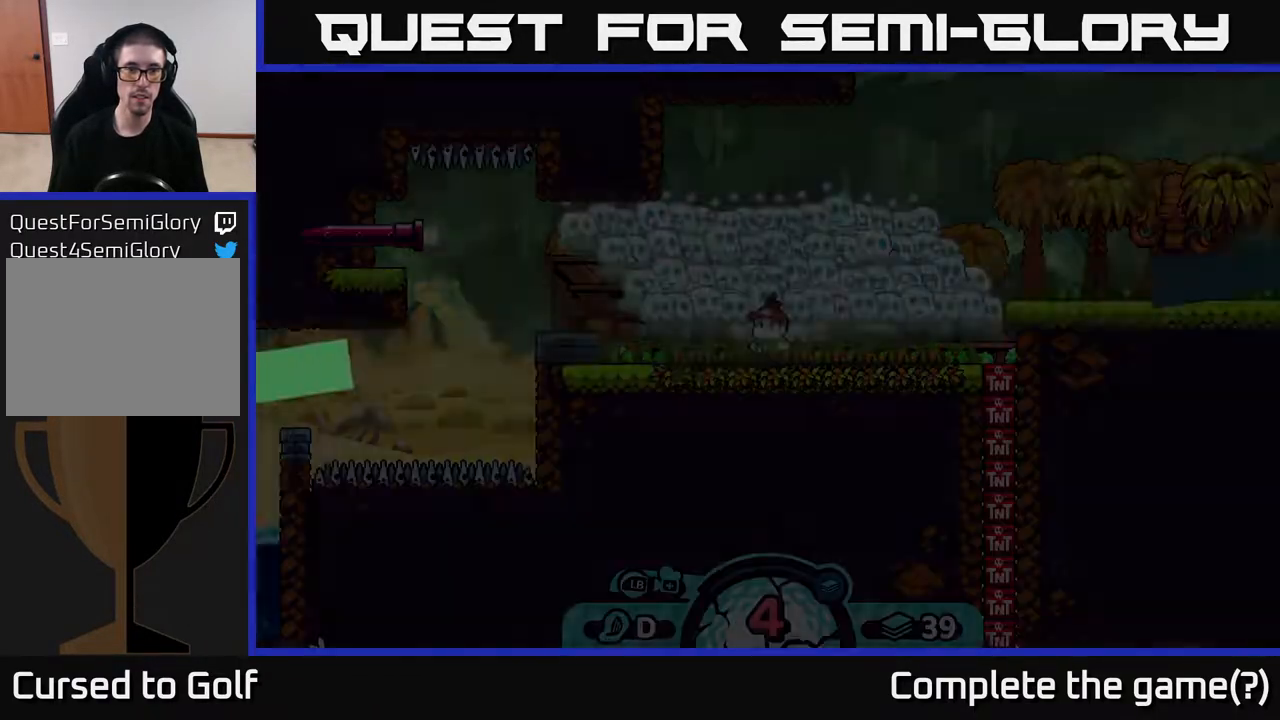
{"buttons": ["R2"], "left_stick": "center", "right_stick": "center", "events": []}
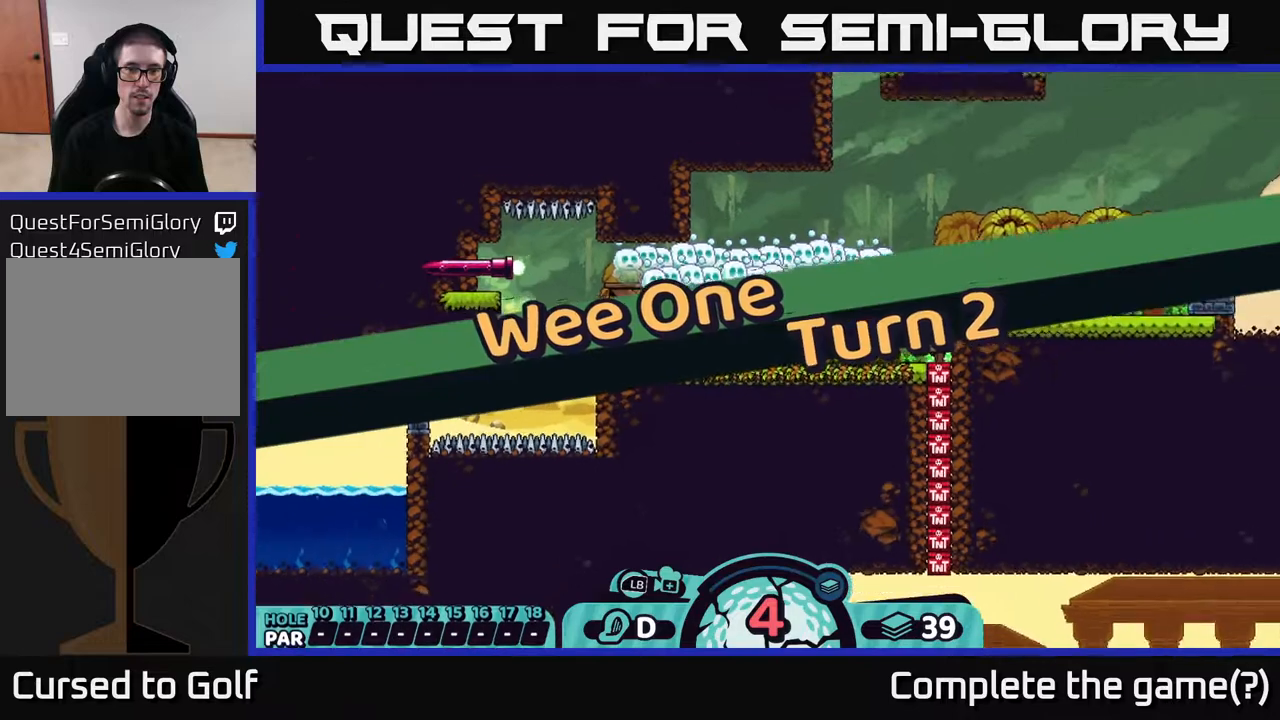
{"buttons": ["A", "R2"], "left_stick": "center", "right_stick": "center", "events": [[483, "A", "down"]]}
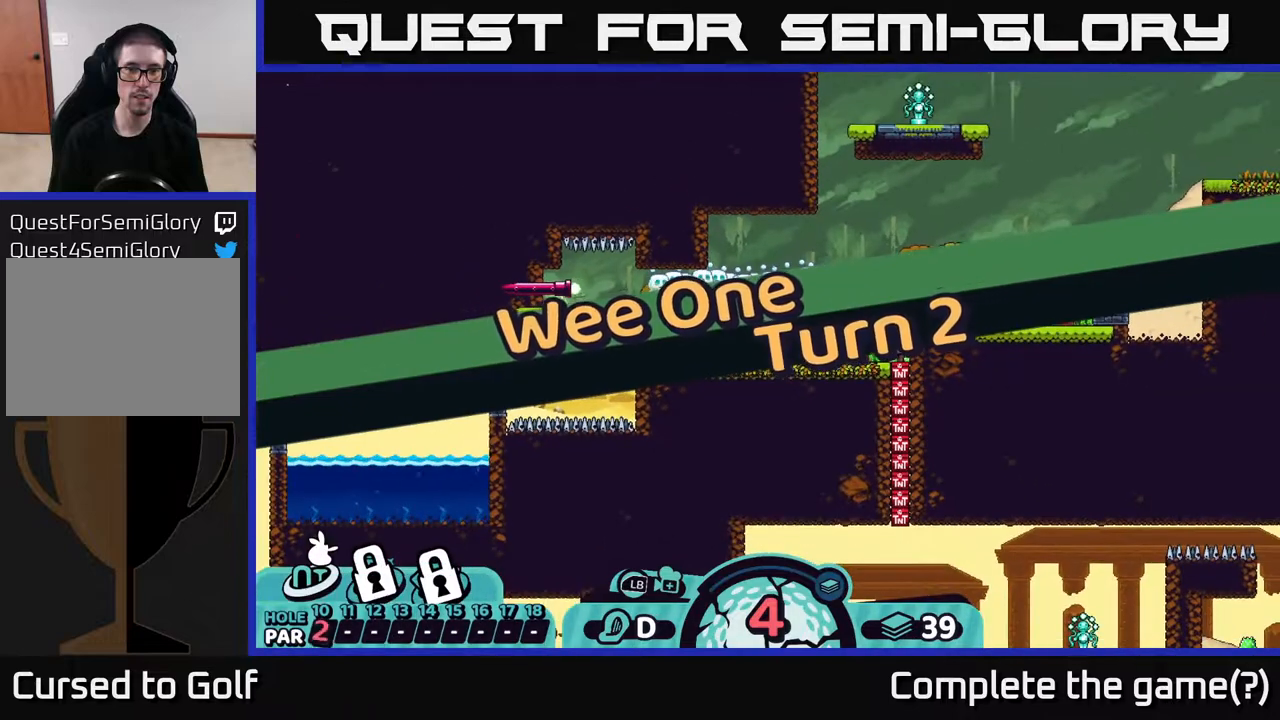
{"buttons": [], "left_stick": "left", "right_stick": "center", "events": [[150, "A", "up"], [183, "R2", "up"], [333, "left_stick", "left"]]}
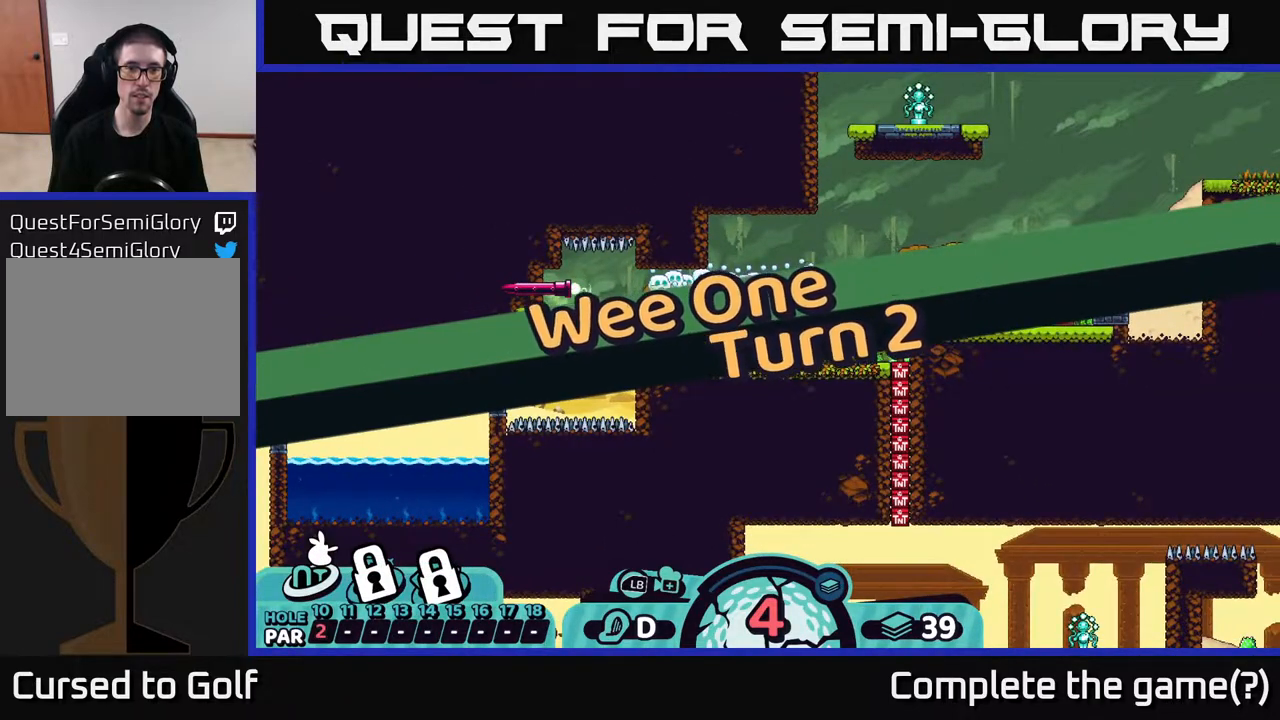
{"buttons": [], "left_stick": "left", "right_stick": "center", "events": []}
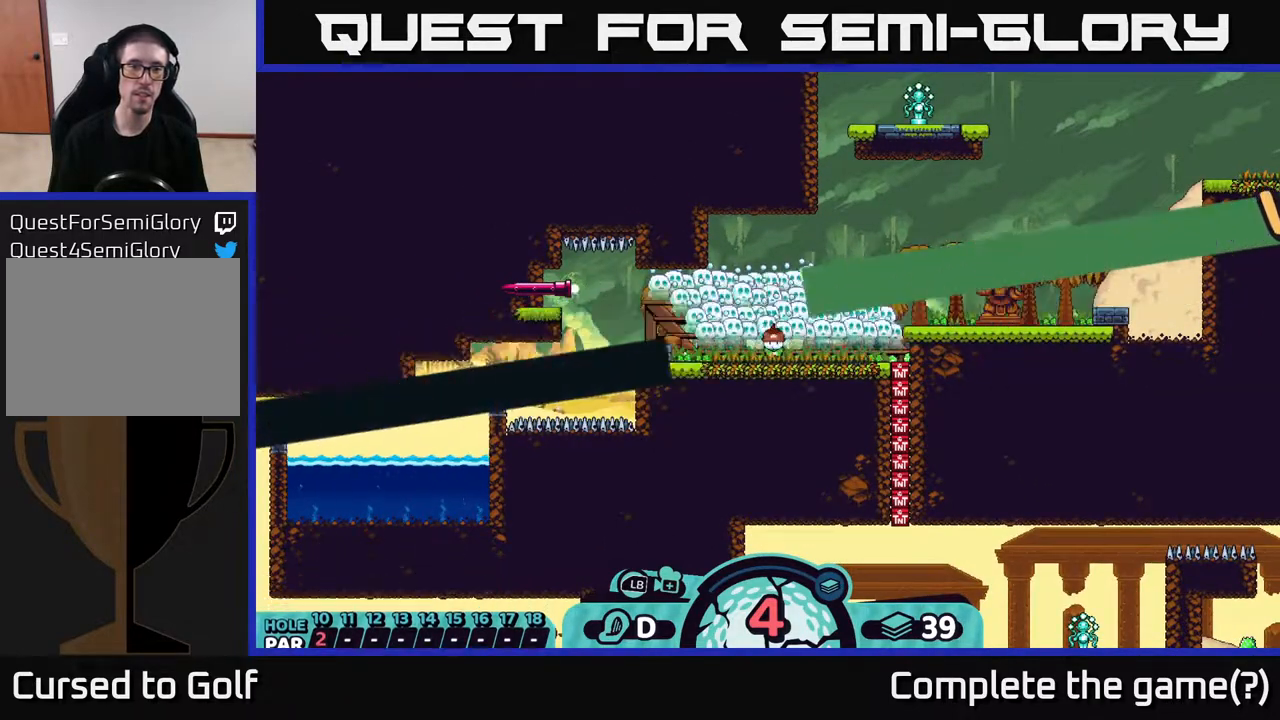
{"buttons": ["X"], "left_stick": "center", "right_stick": "center", "events": [[250, "left_stick", "center"], [417, "X", "down"]]}
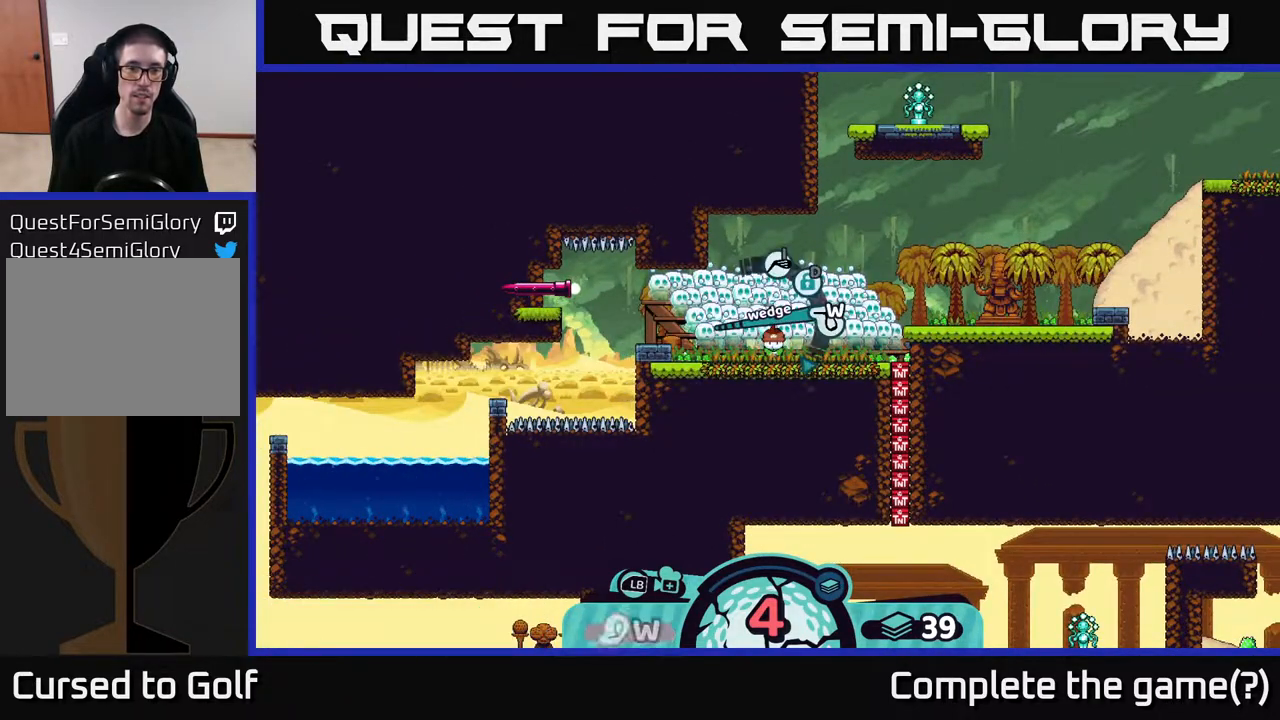
{"buttons": ["X"], "left_stick": "center", "right_stick": "center", "events": [[67, "left_stick", "left"], [83, "X", "up"], [400, "X", "down"], [450, "left_stick", "center"]]}
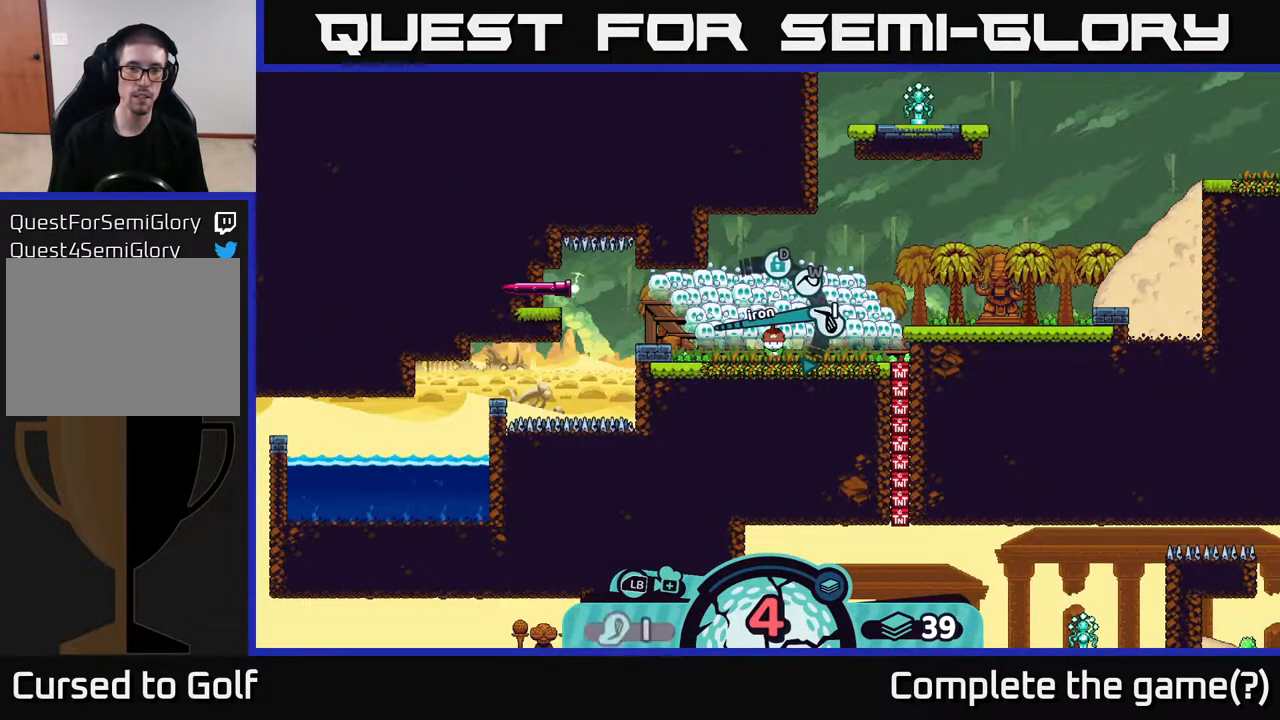
{"buttons": ["A"], "left_stick": "center", "right_stick": "center", "events": [[83, "X", "up"], [417, "A", "down"]]}
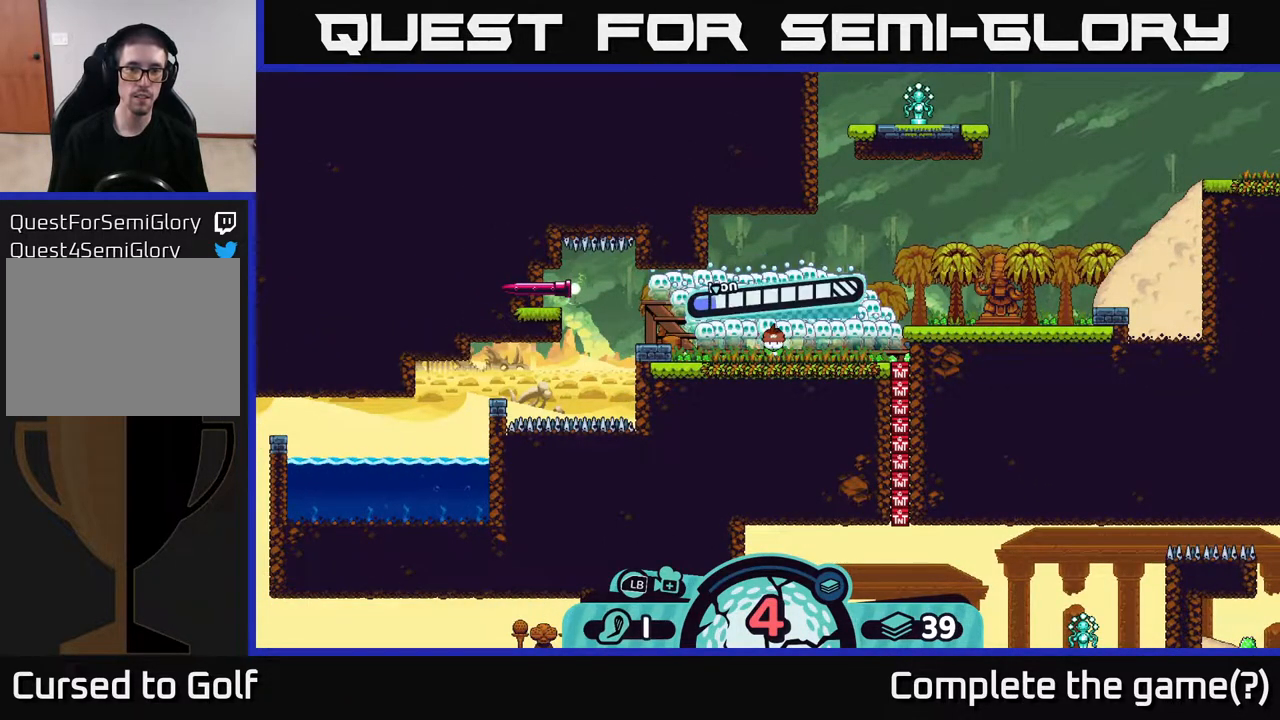
{"buttons": [], "left_stick": "center", "right_stick": "center", "events": [[83, "A", "up"]]}
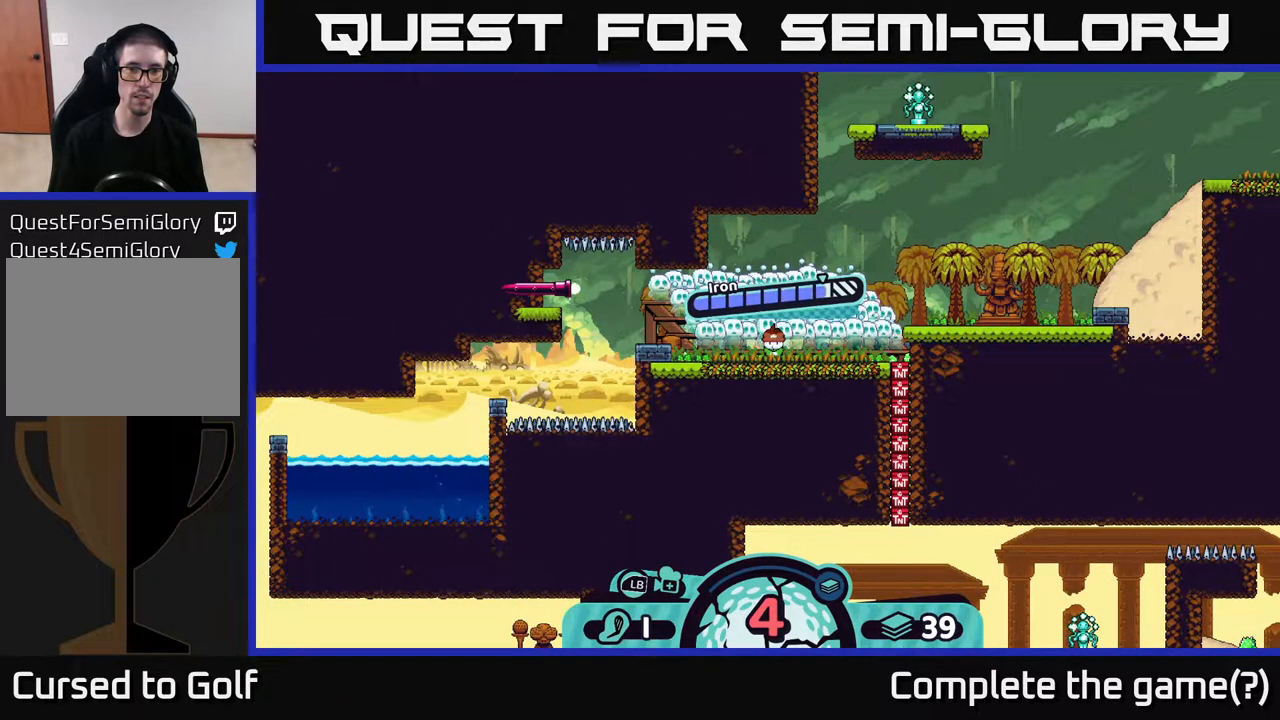
{"buttons": [], "left_stick": "left", "right_stick": "center", "events": [[133, "A", "down"], [283, "A", "up"], [450, "left_stick", "left"]]}
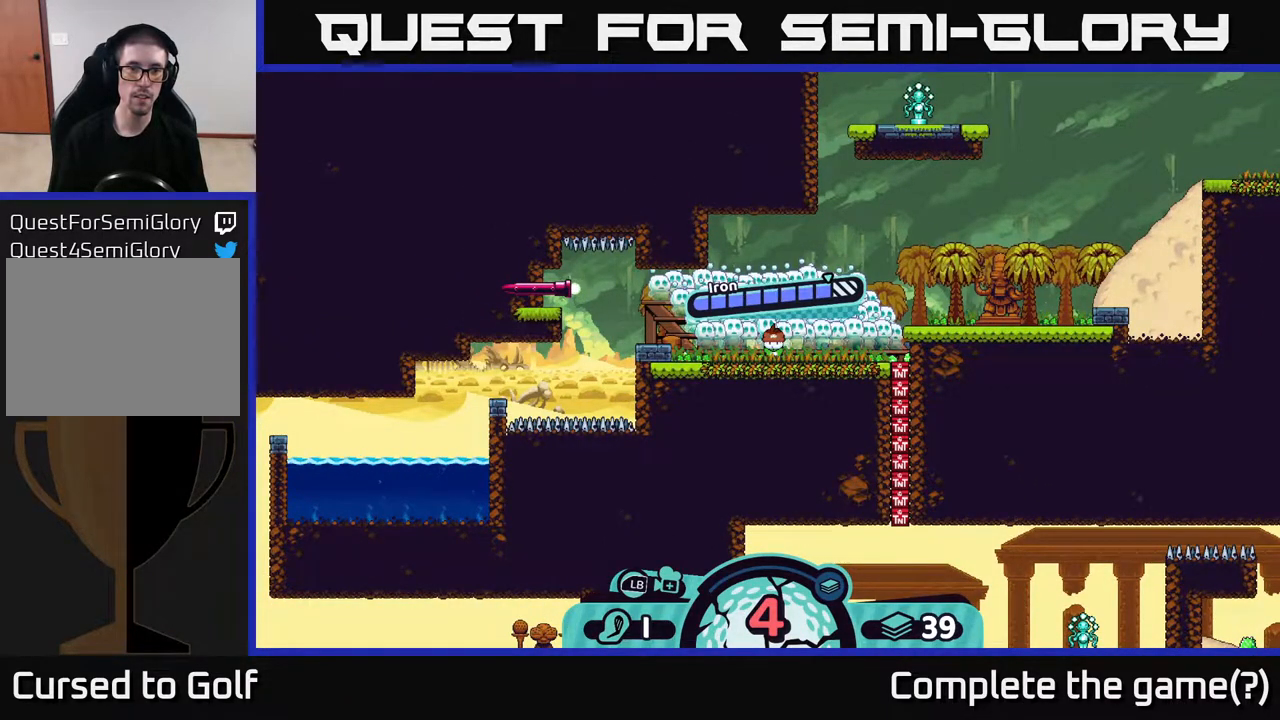
{"buttons": [], "left_stick": "left", "right_stick": "center", "events": []}
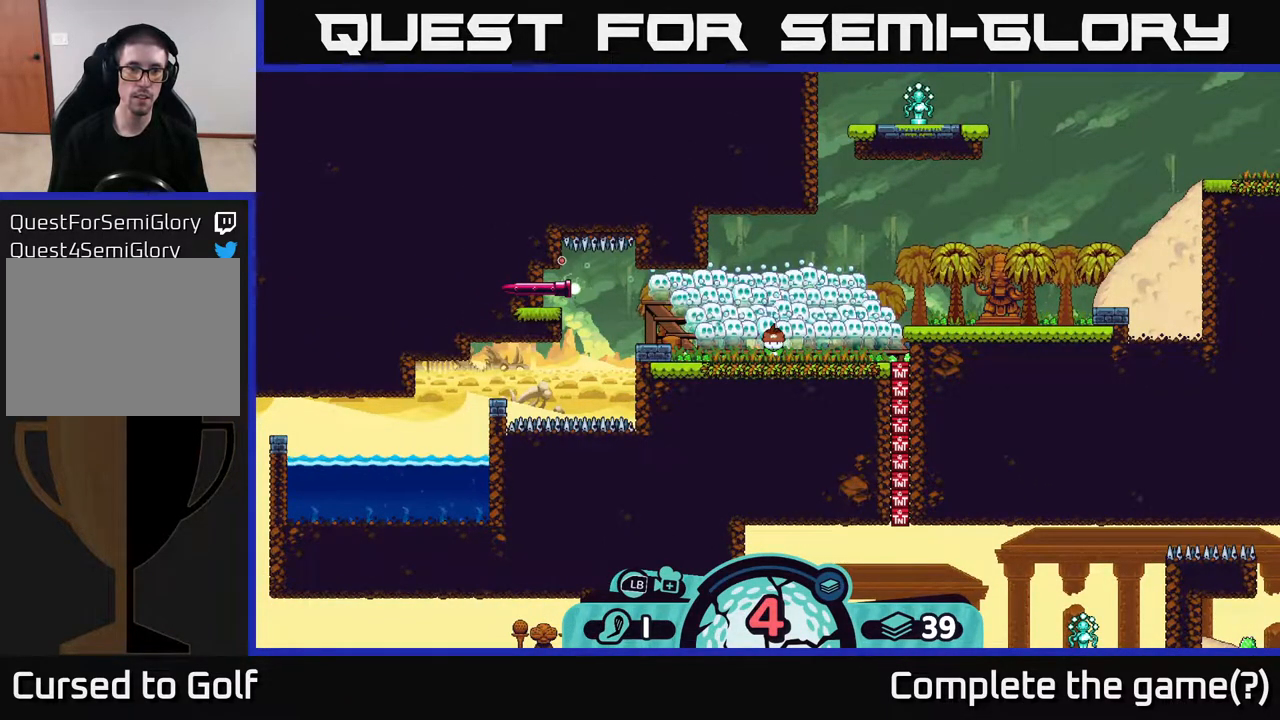
{"buttons": [], "left_stick": "center", "right_stick": "center", "events": [[200, "left_stick", "center"]]}
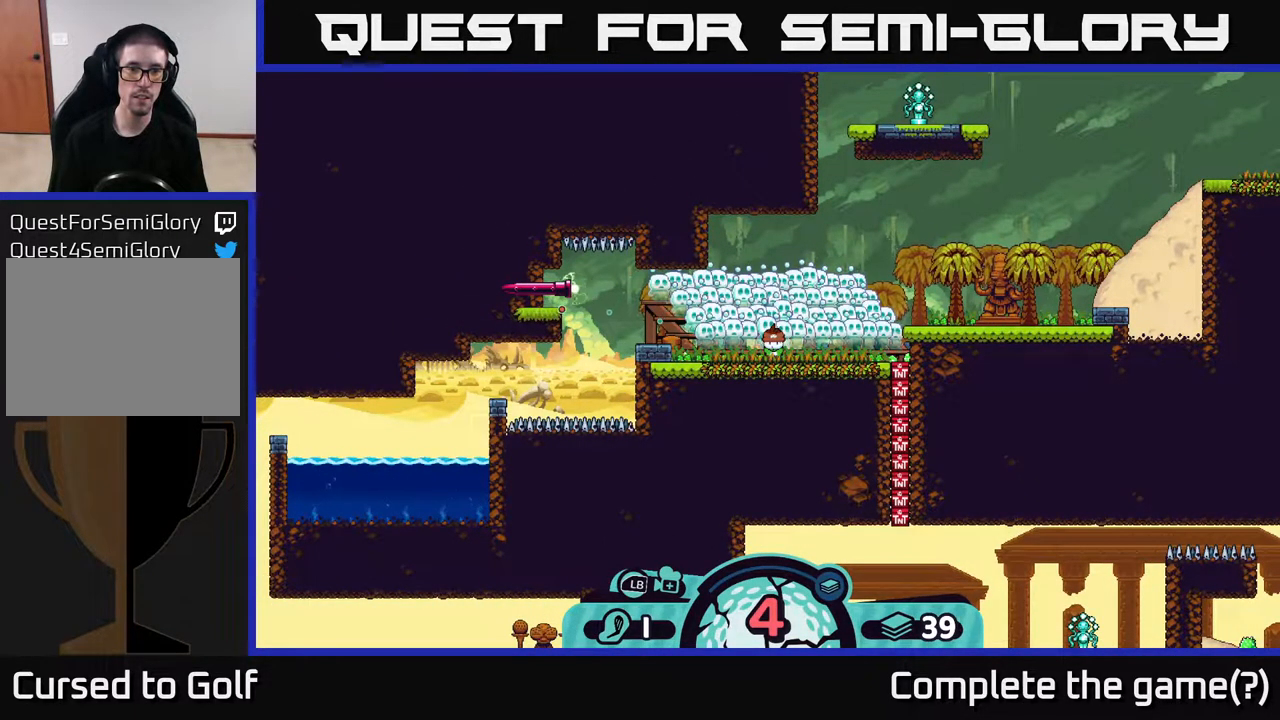
{"buttons": [], "left_stick": "center", "right_stick": "center", "events": []}
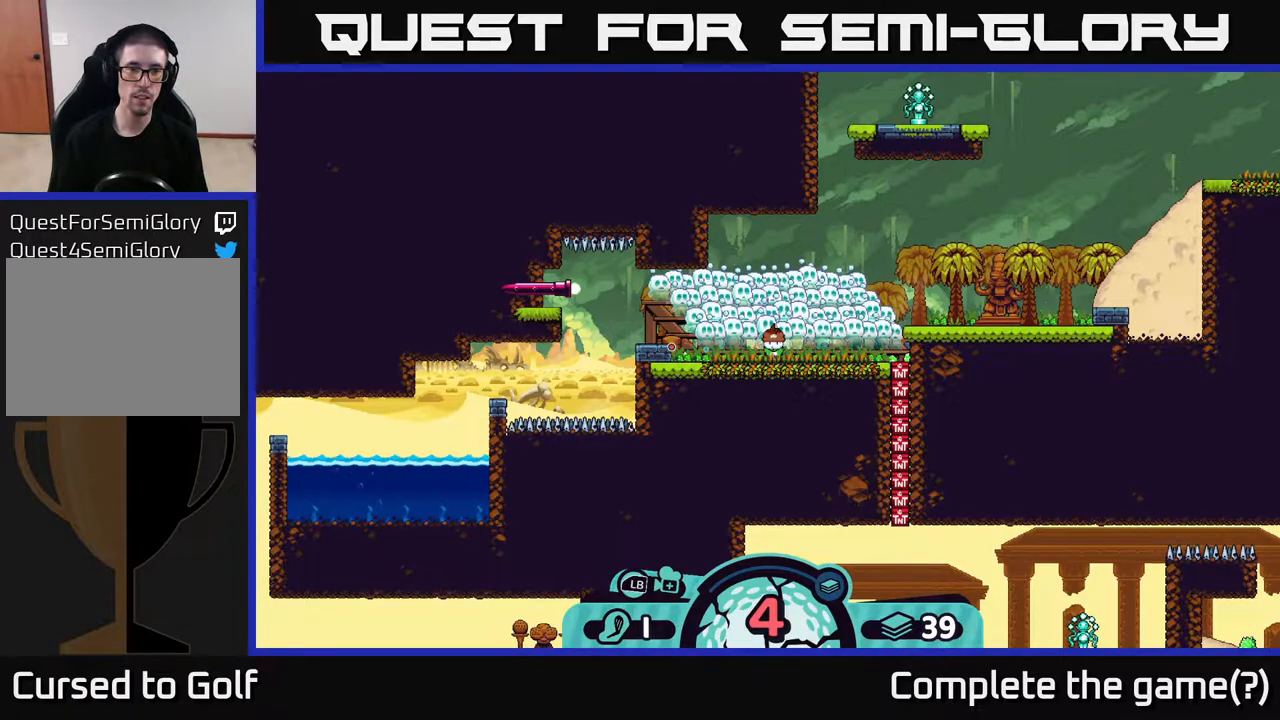
{"buttons": [], "left_stick": "center", "right_stick": "center", "events": []}
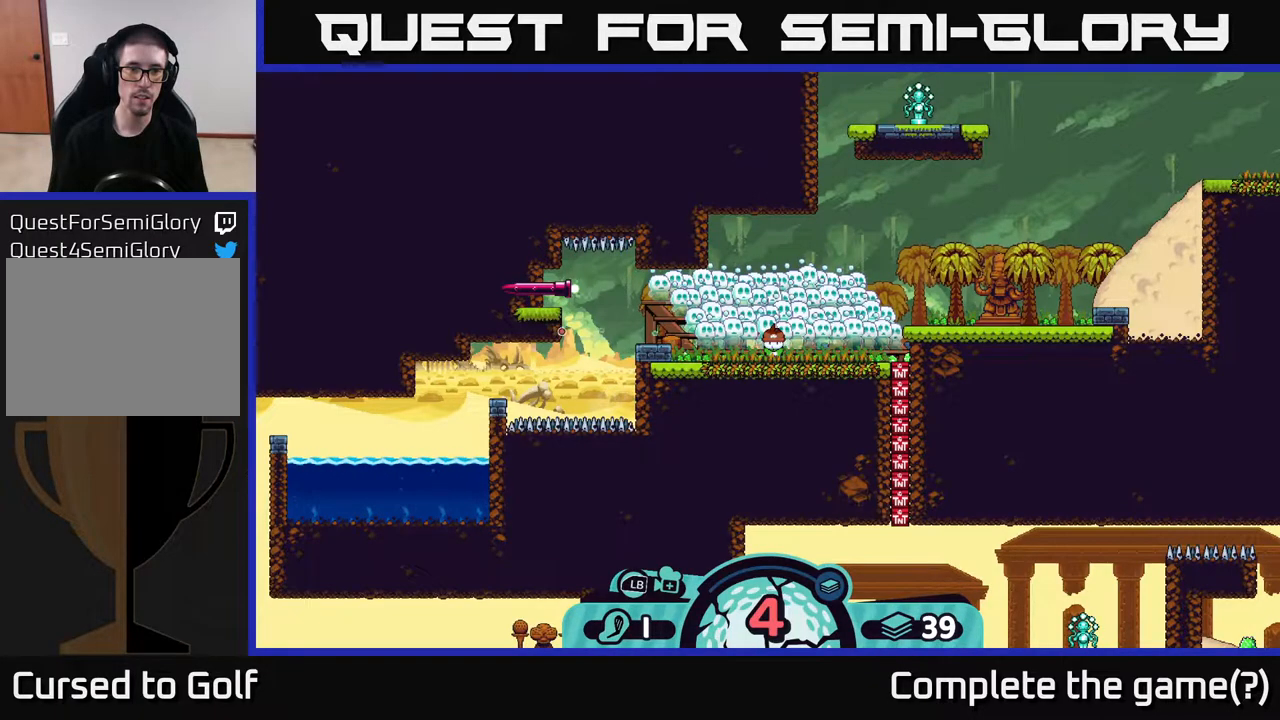
{"buttons": ["A"], "left_stick": "center", "right_stick": "center", "events": [[467, "A", "down"]]}
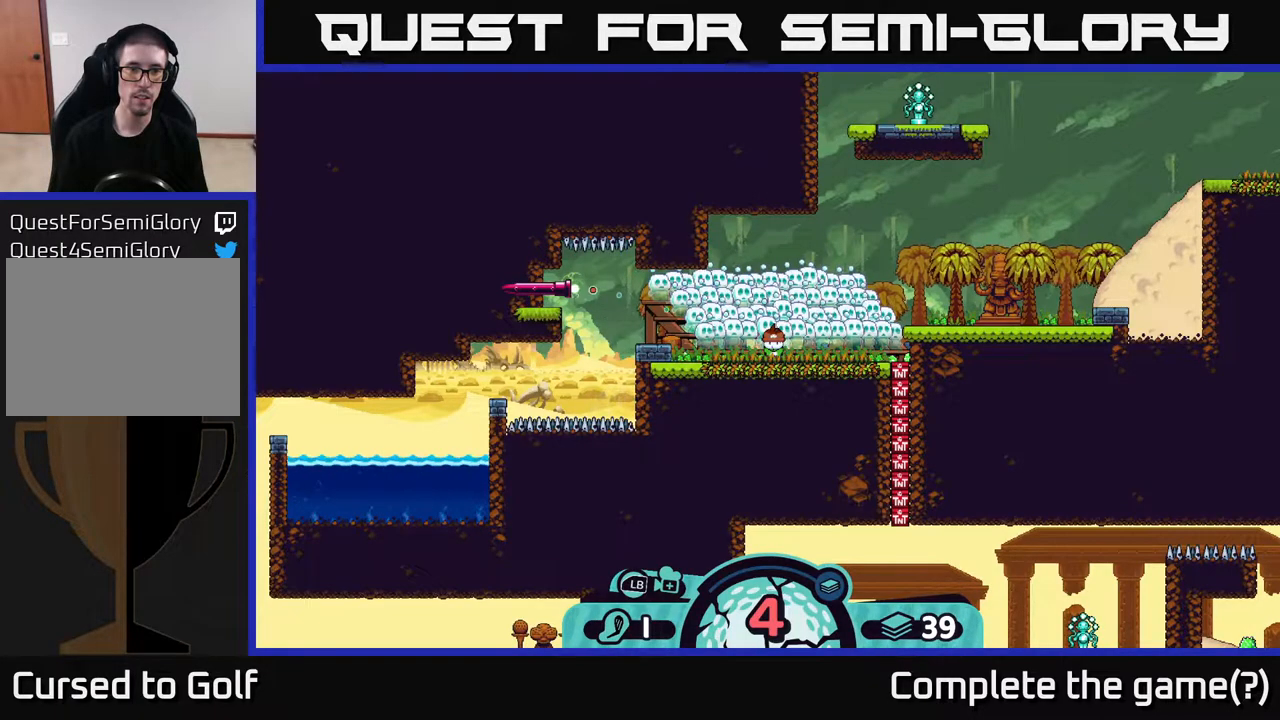
{"buttons": [], "left_stick": "center", "right_stick": "center", "events": [[67, "A", "up"]]}
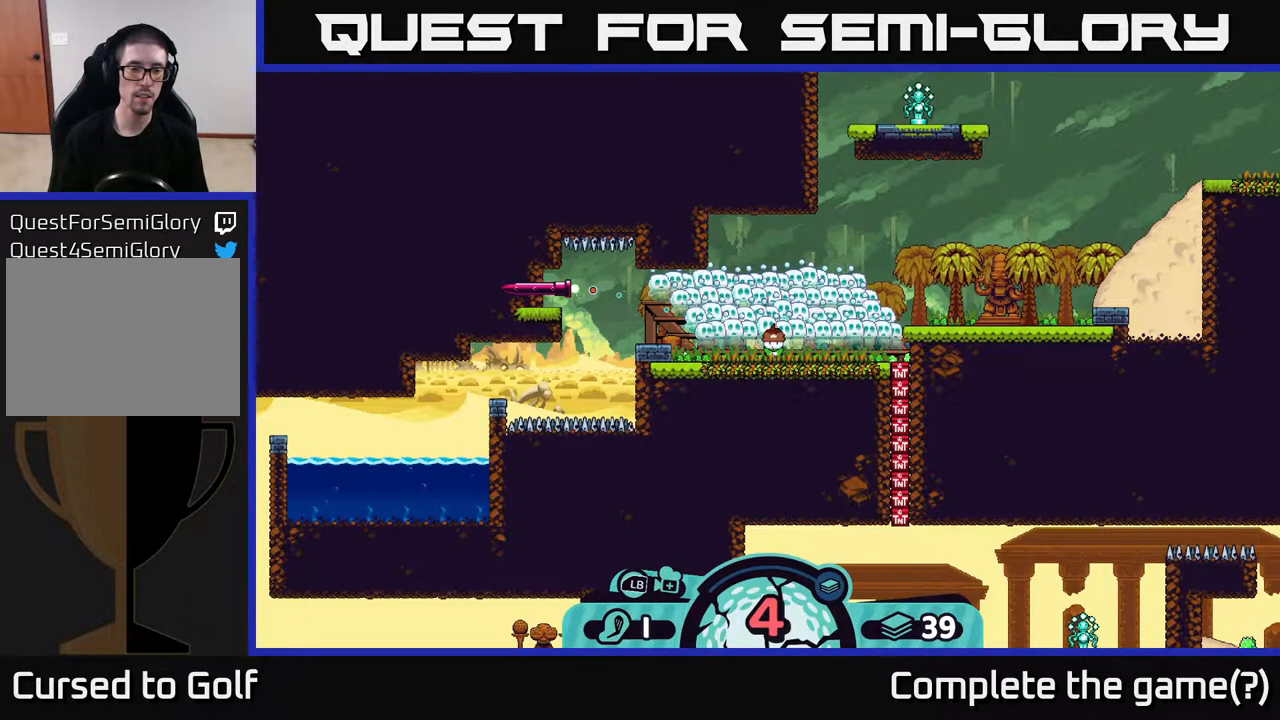
{"buttons": [], "left_stick": "center", "right_stick": "center", "events": []}
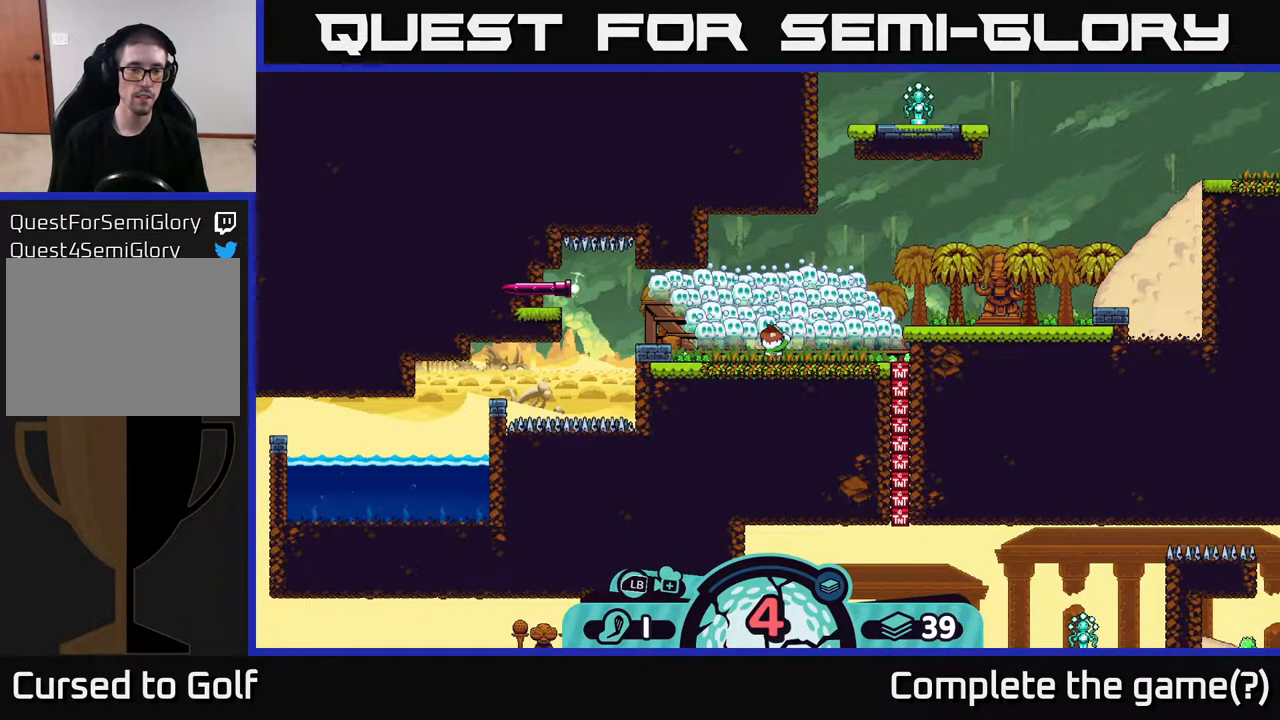
{"buttons": [], "left_stick": "left", "right_stick": "center", "events": [[500, "left_stick", "left"]]}
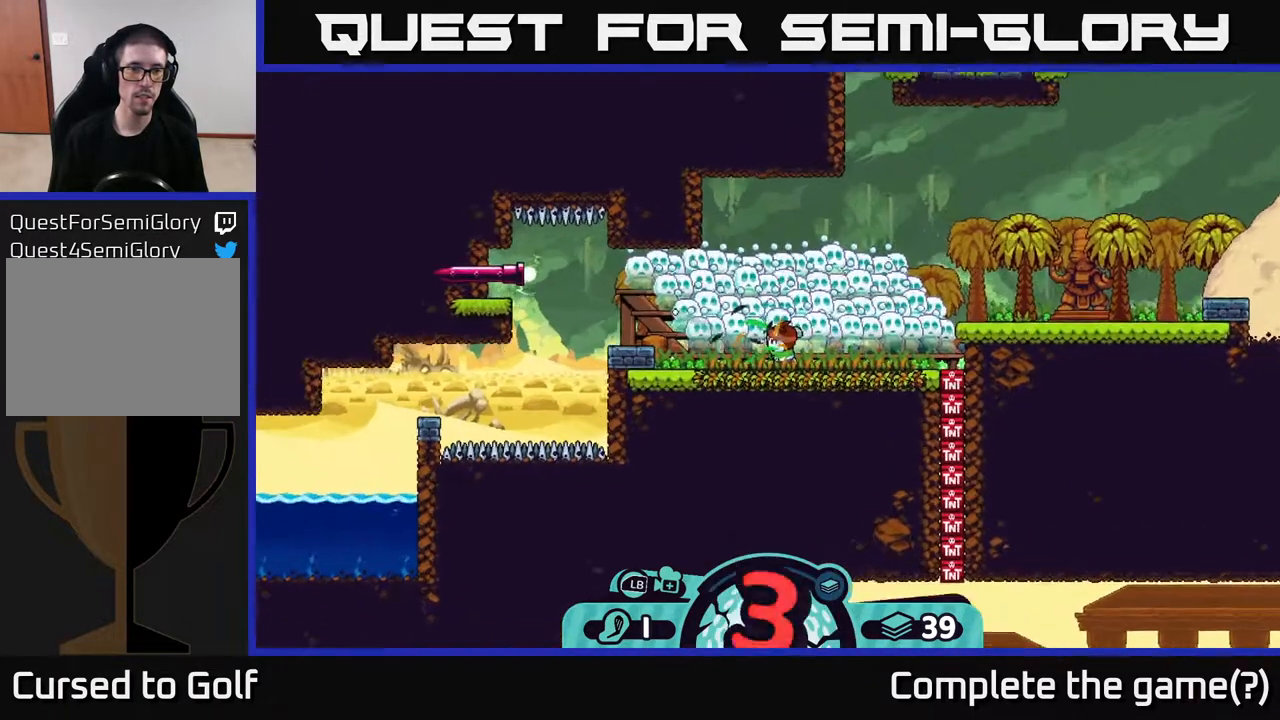
{"buttons": [], "left_stick": "left", "right_stick": "center", "events": []}
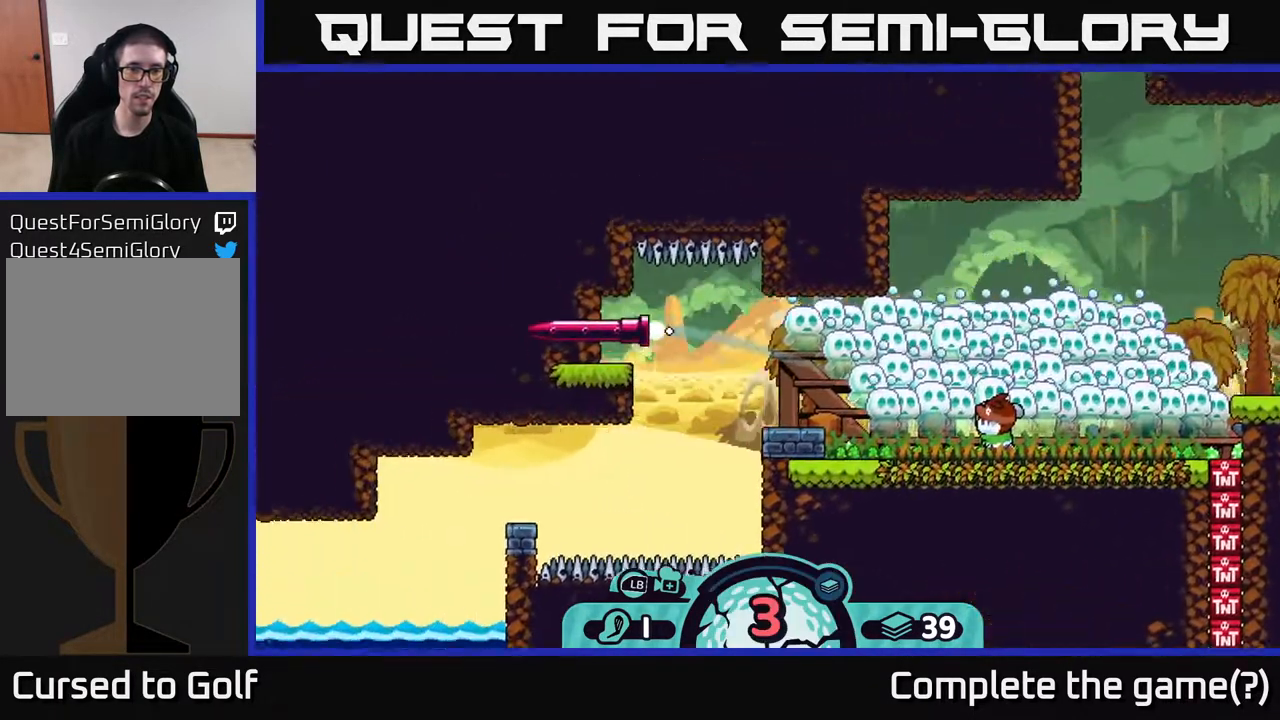
{"buttons": [], "left_stick": "center", "right_stick": "center", "events": [[67, "left_stick", "center"]]}
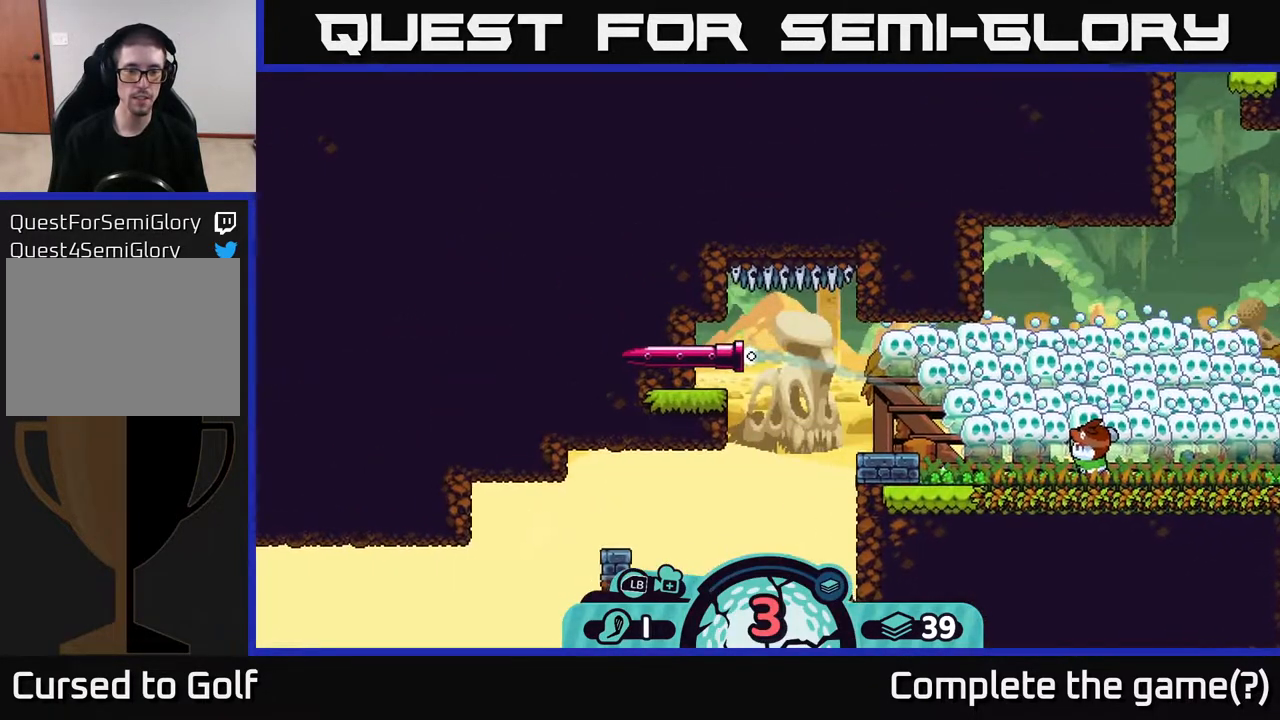
{"buttons": [], "left_stick": "center", "right_stick": "left", "events": [[350, "right_stick", "left"]]}
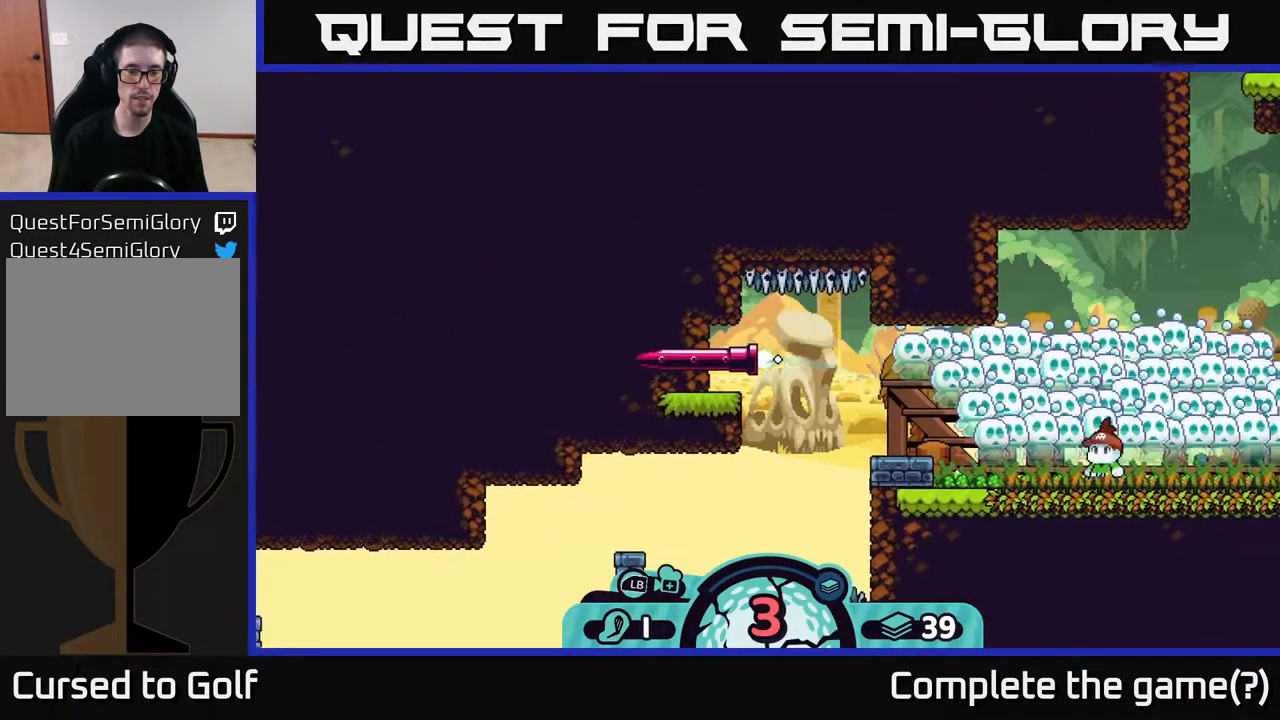
{"buttons": [], "left_stick": "center", "right_stick": "center", "events": [[150, "right_stick", "up-left"], [483, "right_stick", "center"]]}
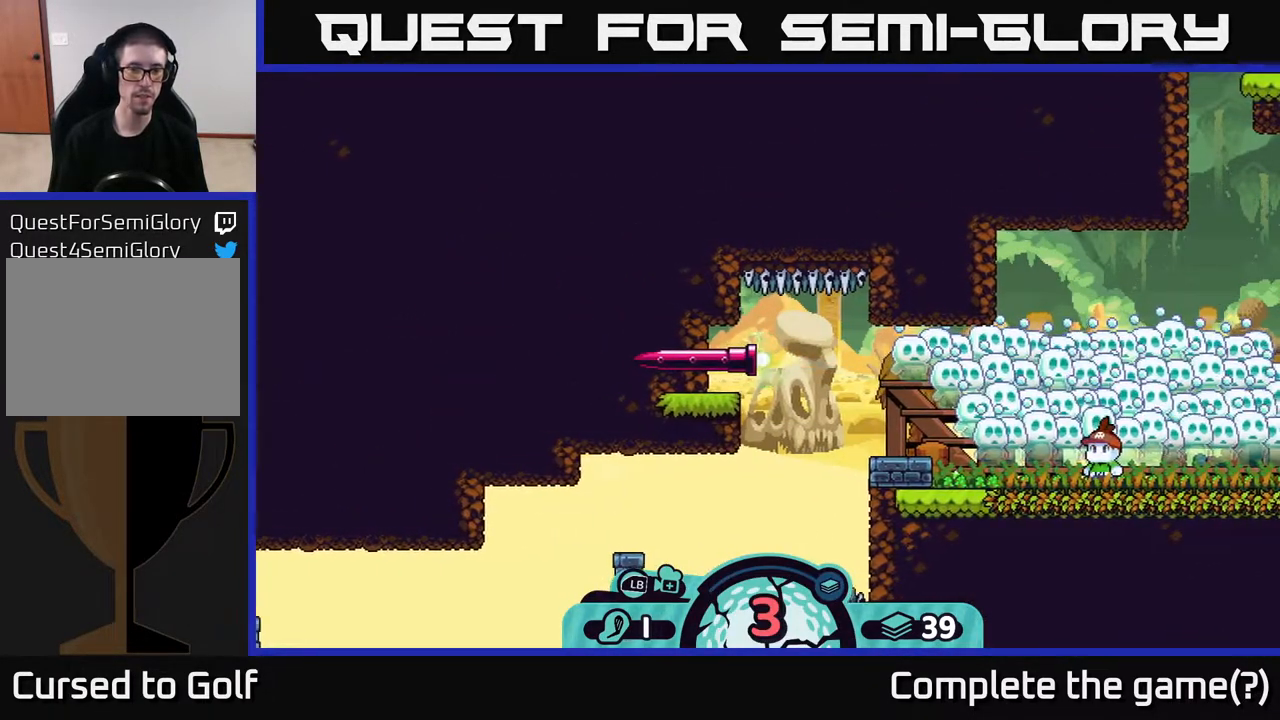
{"buttons": [], "left_stick": "center", "right_stick": "center", "events": []}
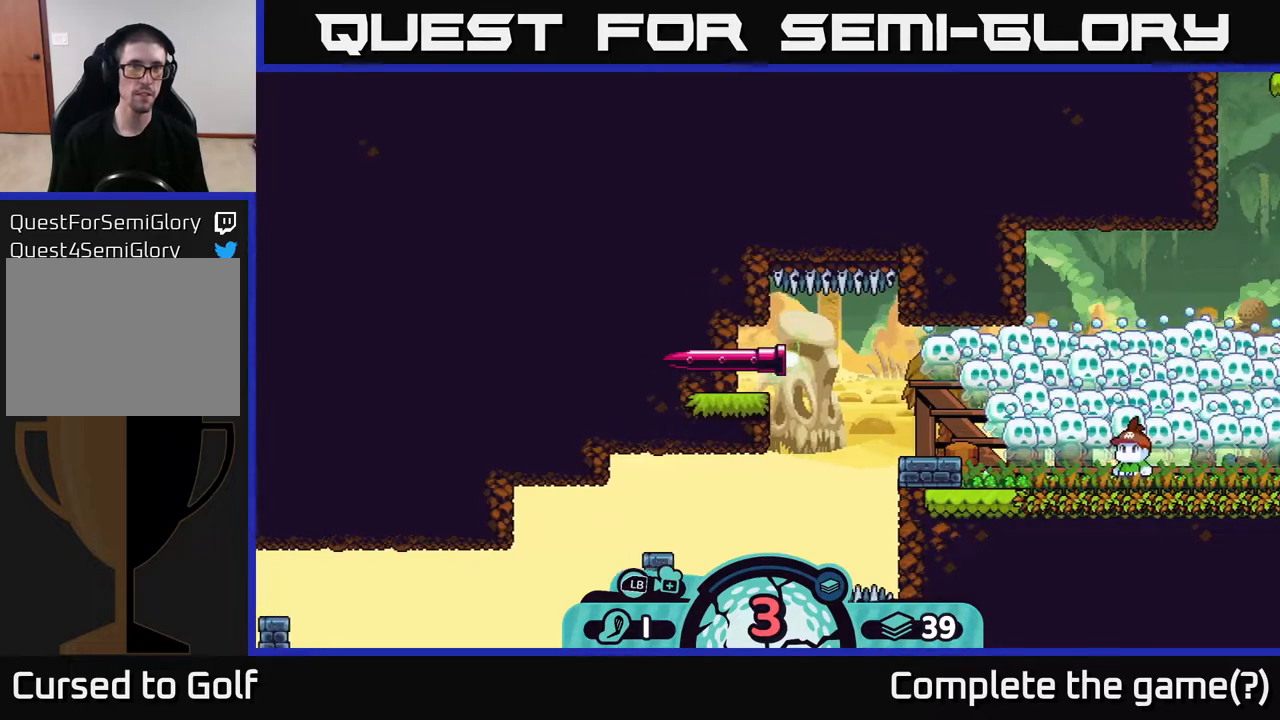
{"buttons": ["R2"], "left_stick": "center", "right_stick": "center", "events": [[383, "R2", "down"]]}
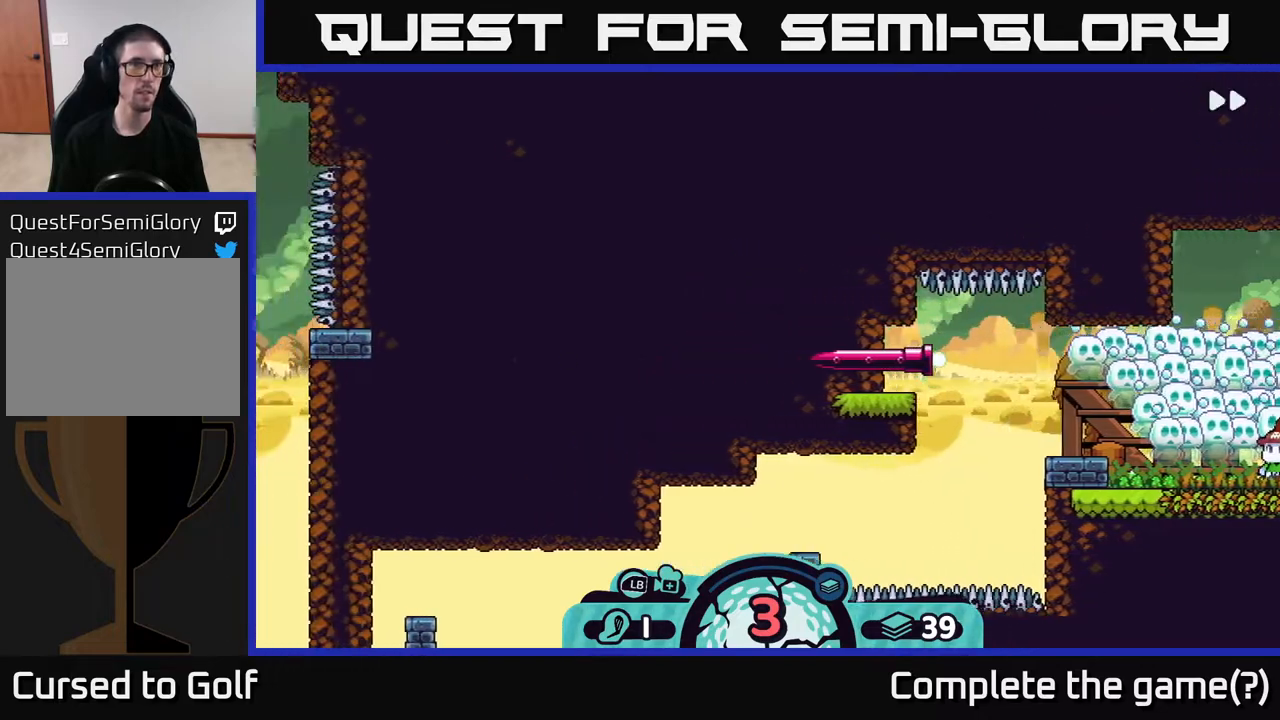
{"buttons": ["R2"], "left_stick": "center", "right_stick": "center", "events": []}